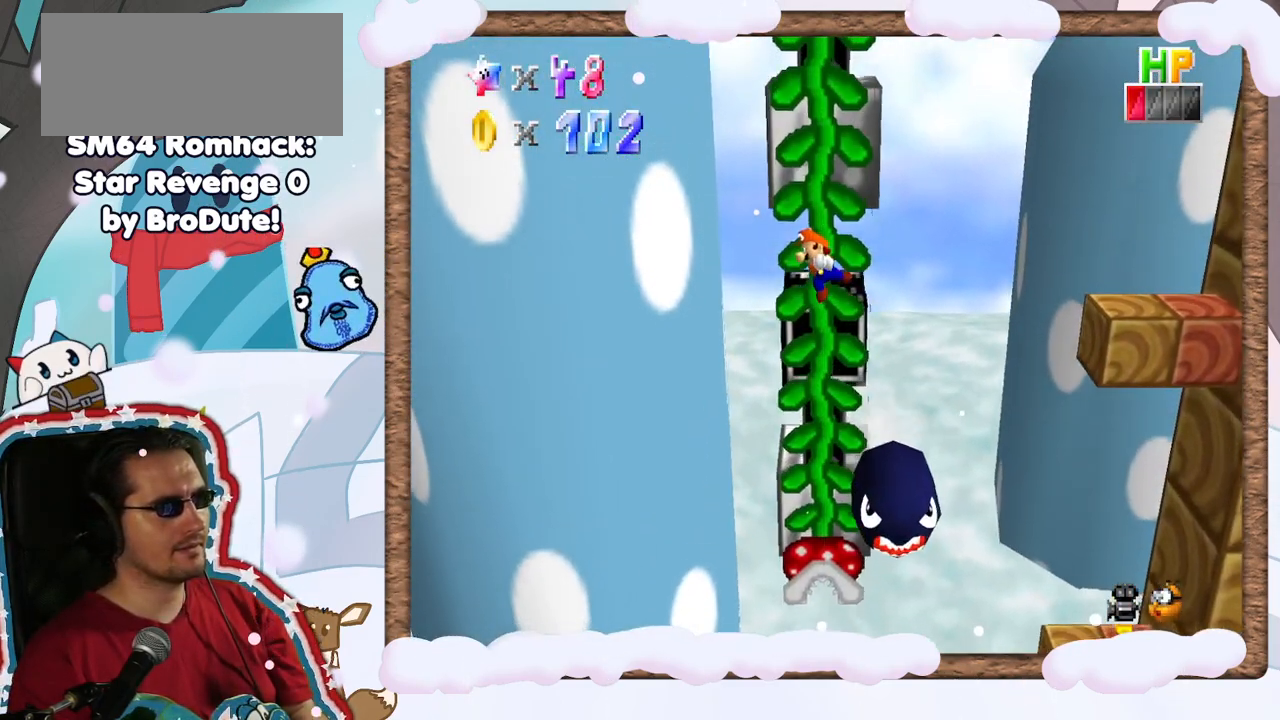
Gameplay with a controller (Nintendo layout); each line is a JSON object with the inputs held at the frame after it. "events" lists button and stick changes between this image and that frame as [ms after this image, input, new state], when the widget could be followed in between. Not read: L3 R3.
{"buttons": [], "left_stick": "up", "events": []}
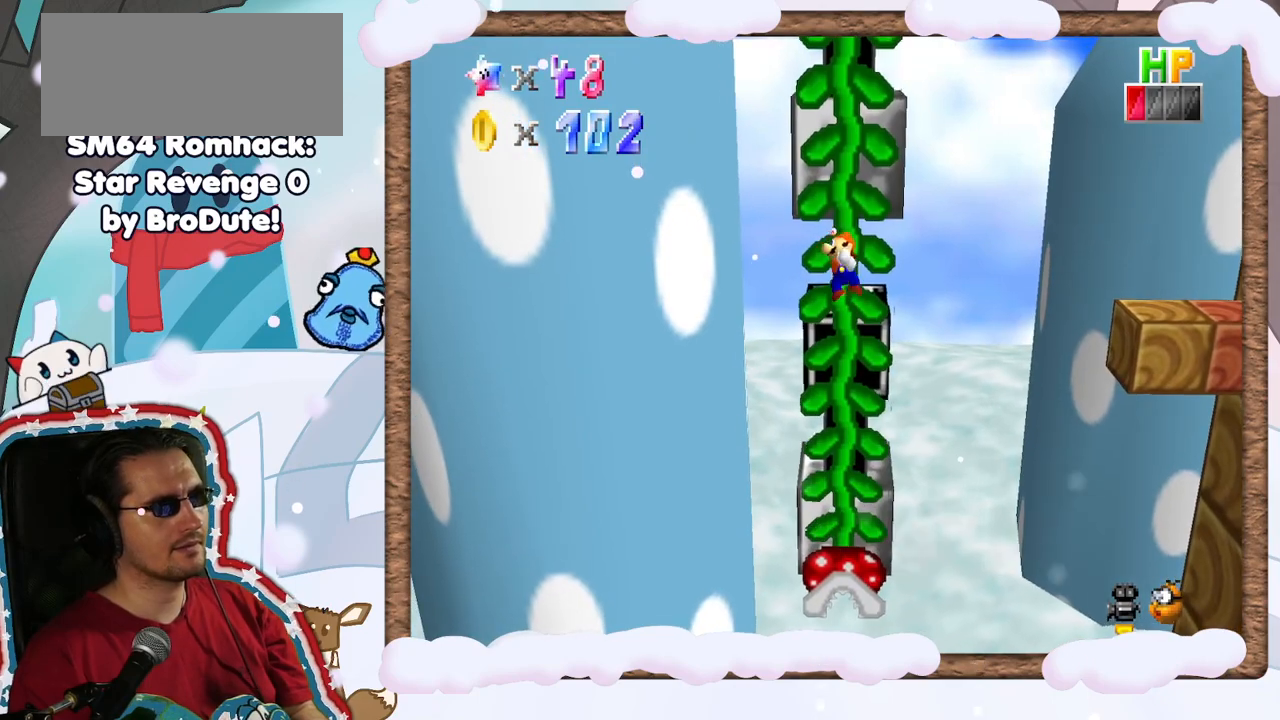
{"buttons": [], "left_stick": "up", "events": []}
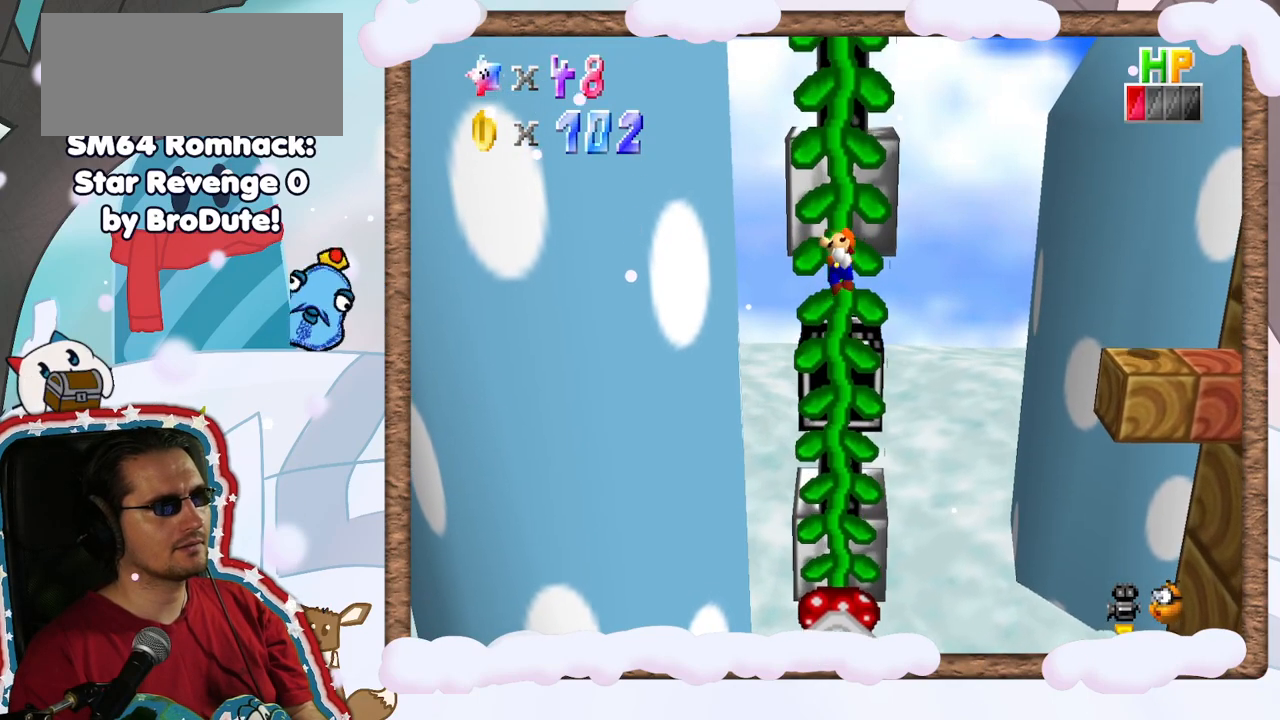
{"buttons": [], "left_stick": "up", "events": []}
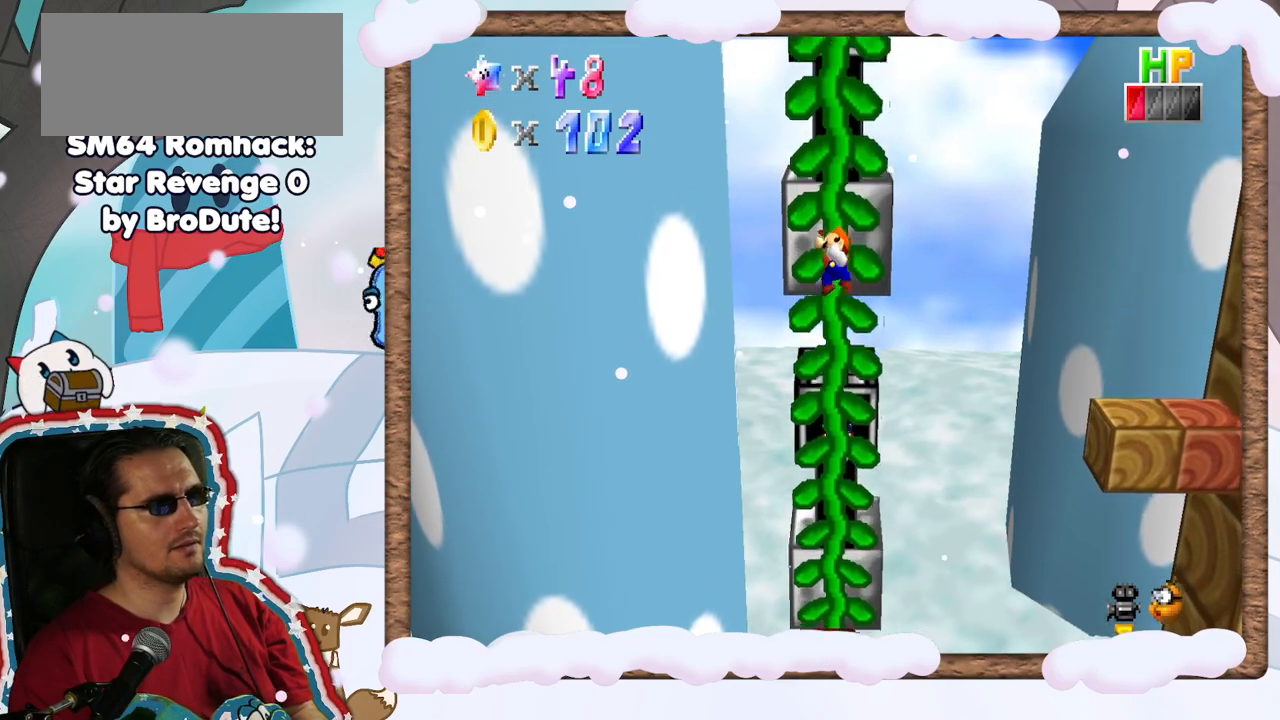
{"buttons": [], "left_stick": "up", "events": []}
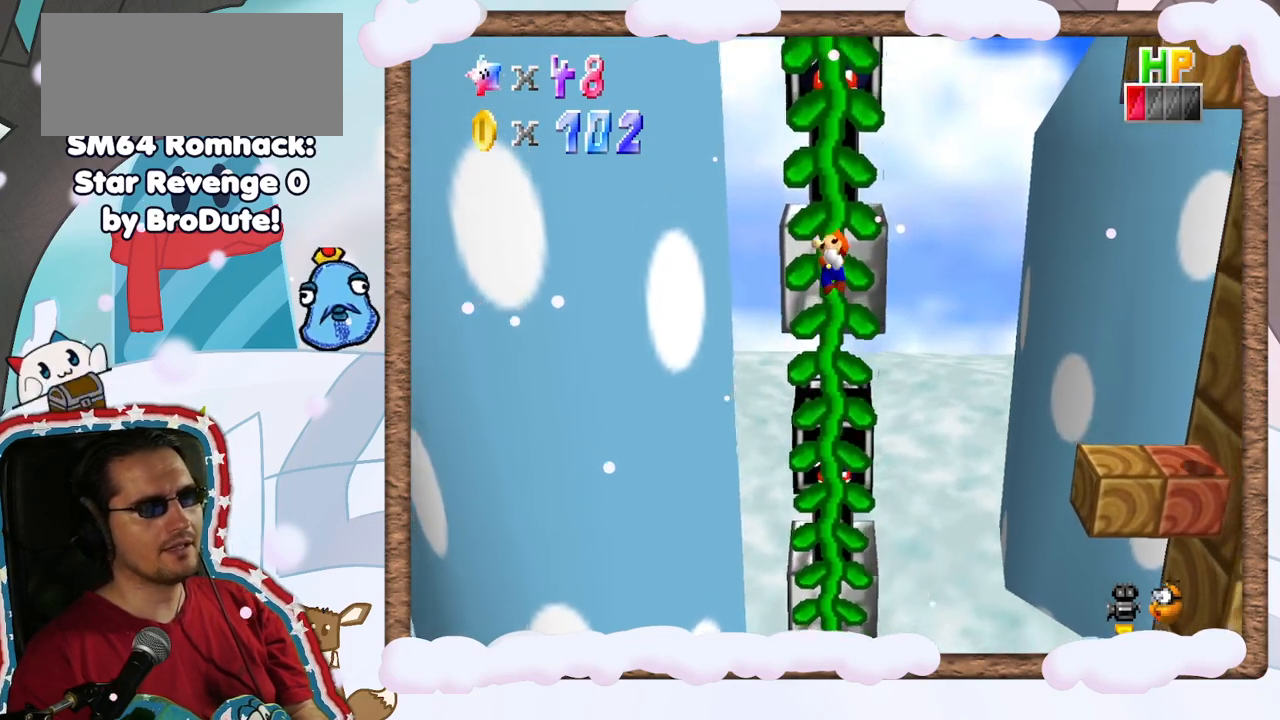
{"buttons": [], "left_stick": "center", "events": [[167, "left_stick", "center"]]}
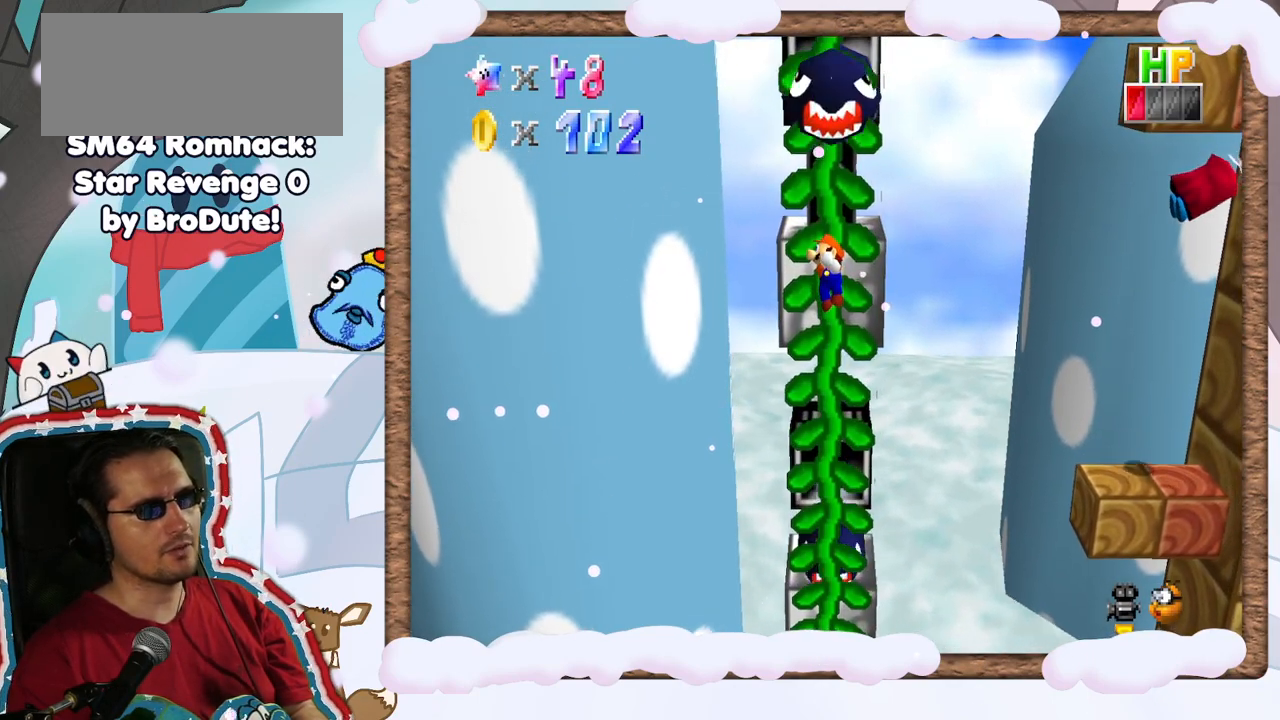
{"buttons": [], "left_stick": "up", "events": [[133, "left_stick", "up"]]}
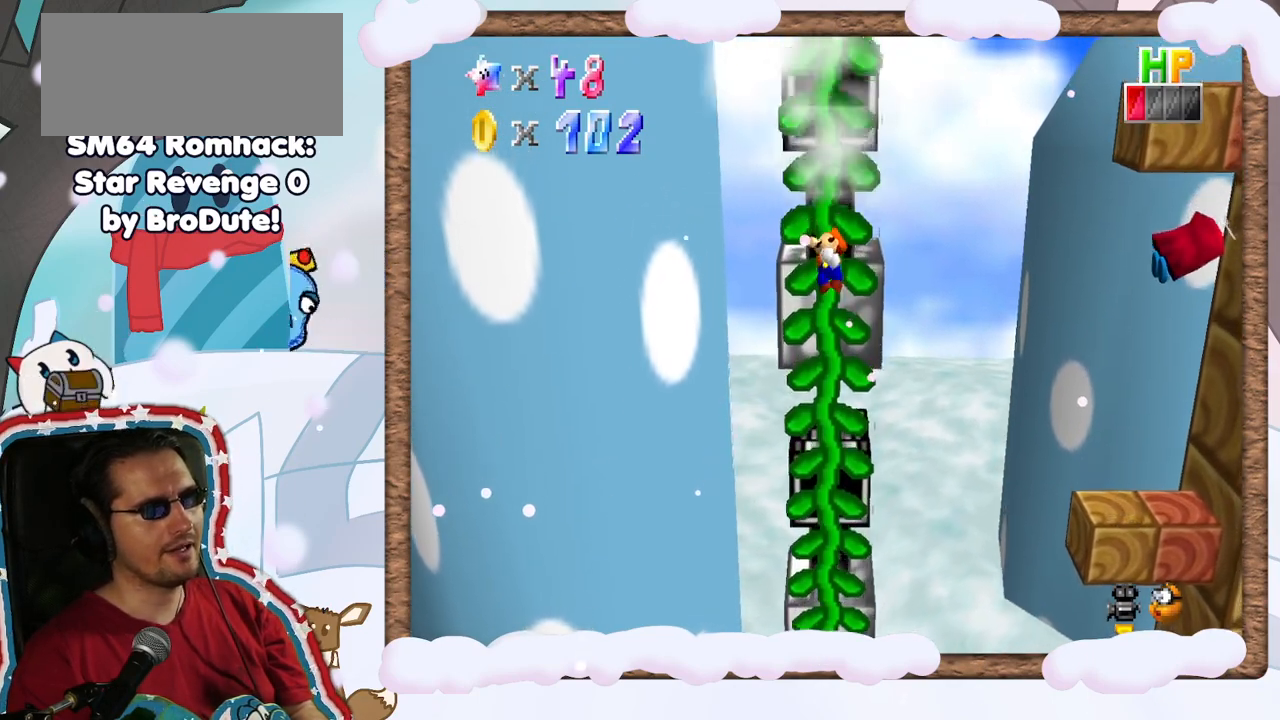
{"buttons": [], "left_stick": "up", "events": []}
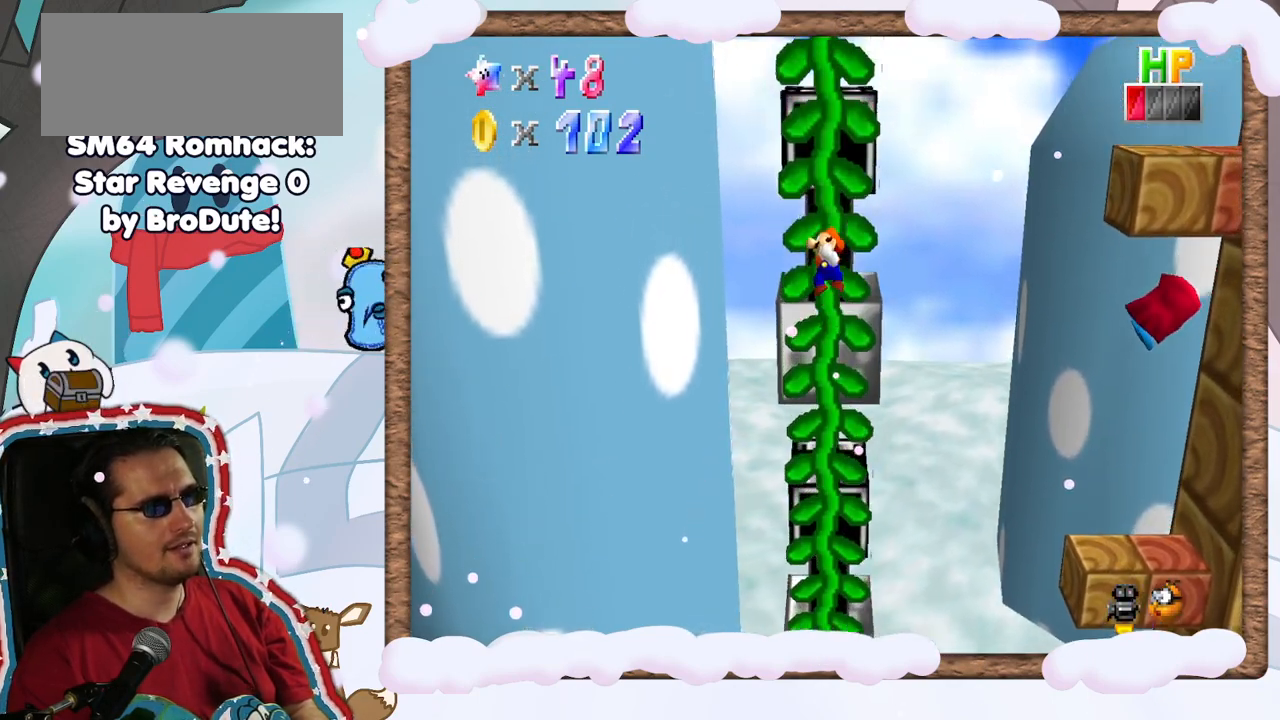
{"buttons": [], "left_stick": "up", "events": []}
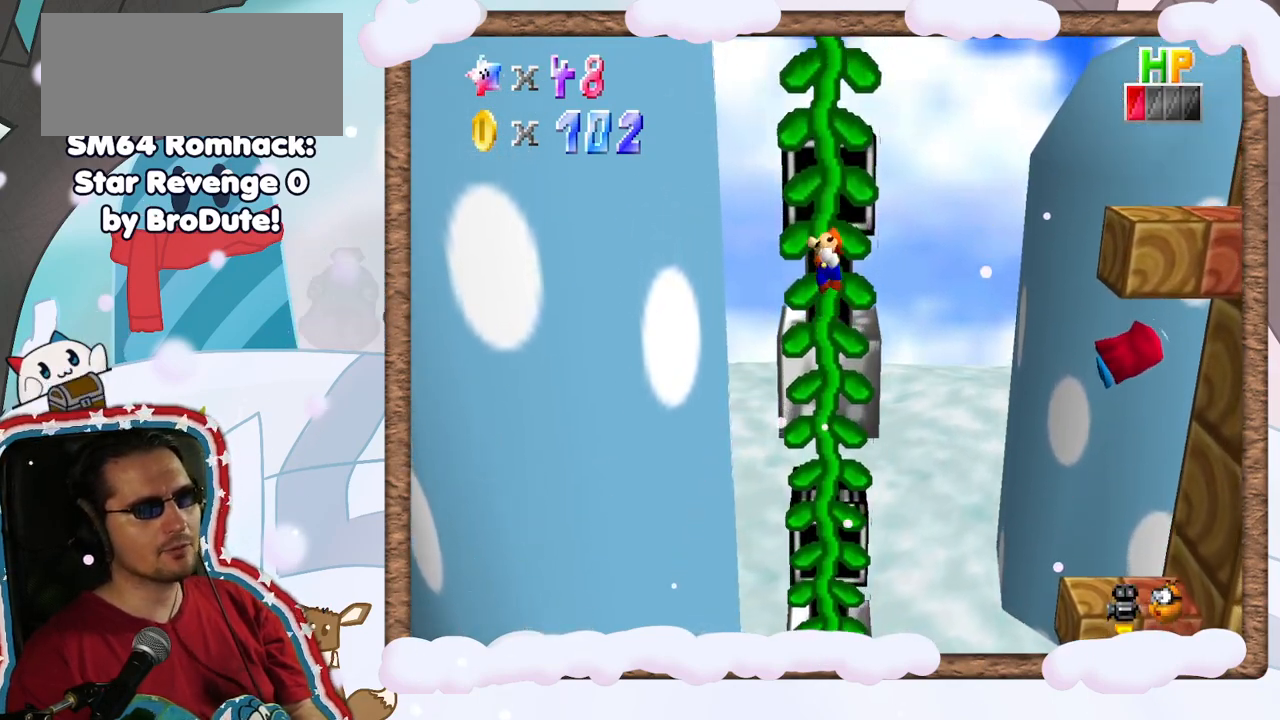
{"buttons": [], "left_stick": "up", "events": [[433, "DPAD_RIGHT", "down"], [467, "DPAD_RIGHT", "up"]]}
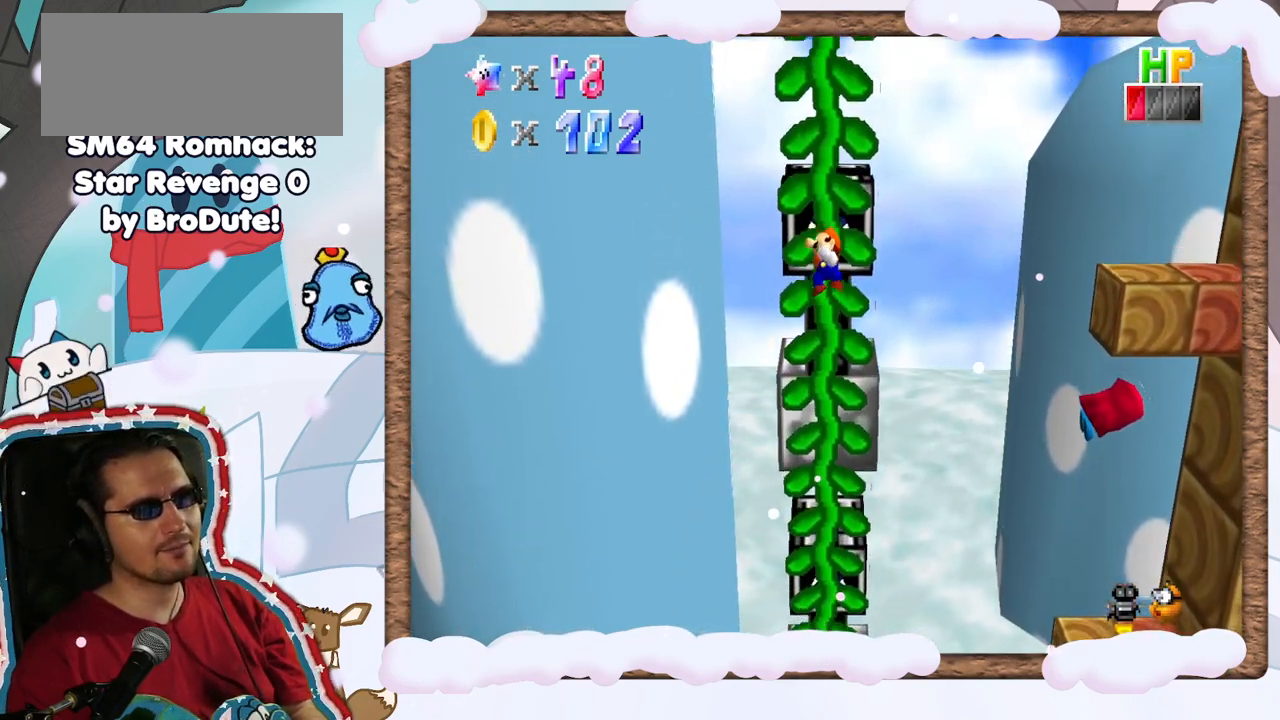
{"buttons": [], "left_stick": "up", "events": []}
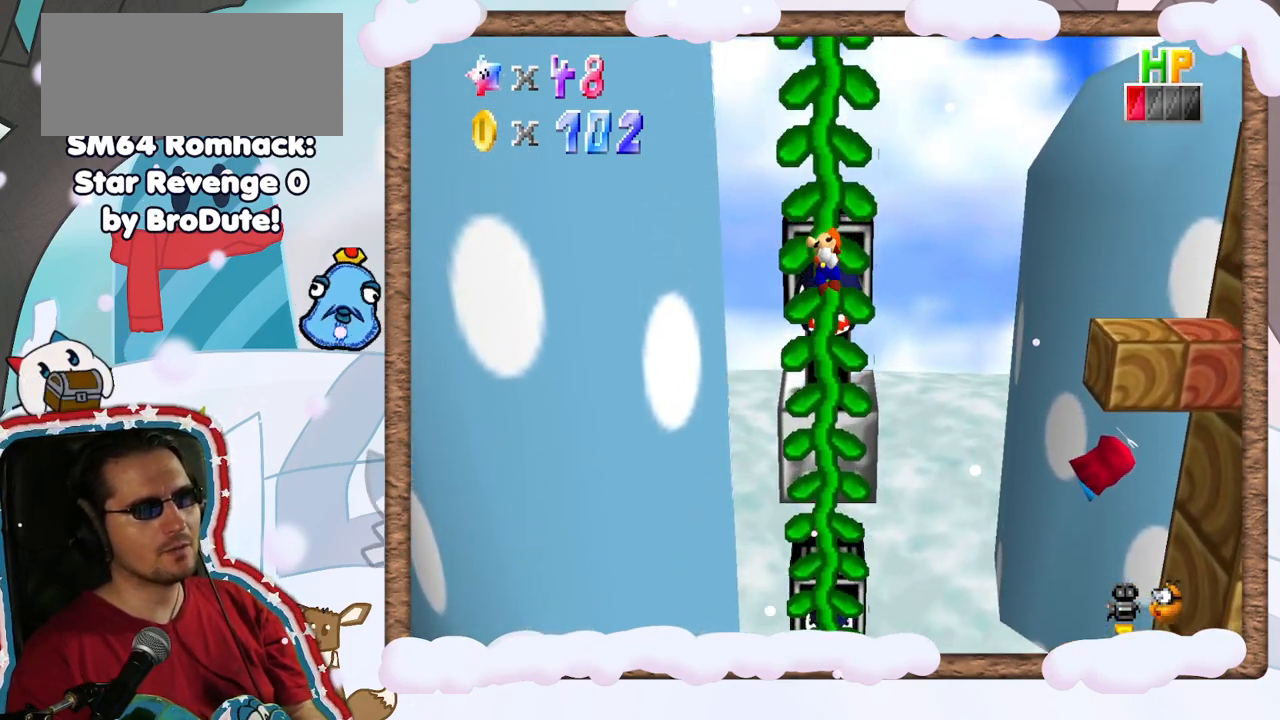
{"buttons": [], "left_stick": "up", "events": []}
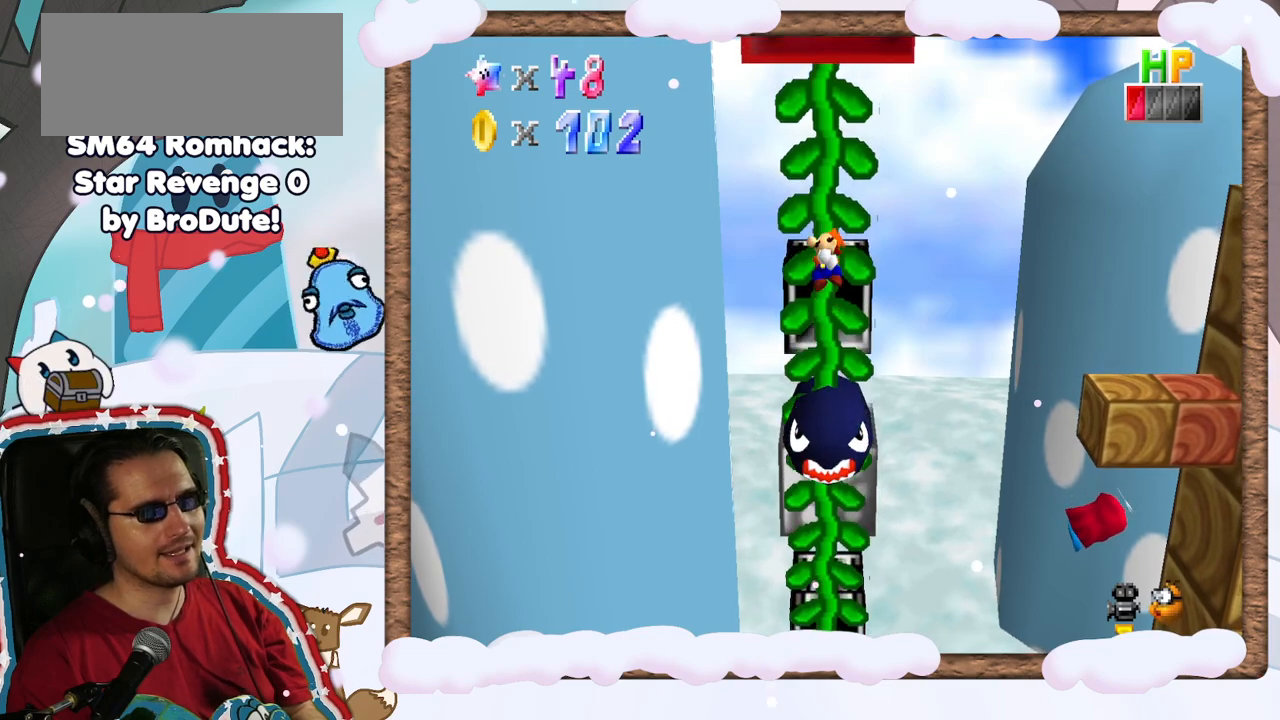
{"buttons": [], "left_stick": "down-right", "events": [[383, "left_stick", "right"], [500, "left_stick", "down-right"]]}
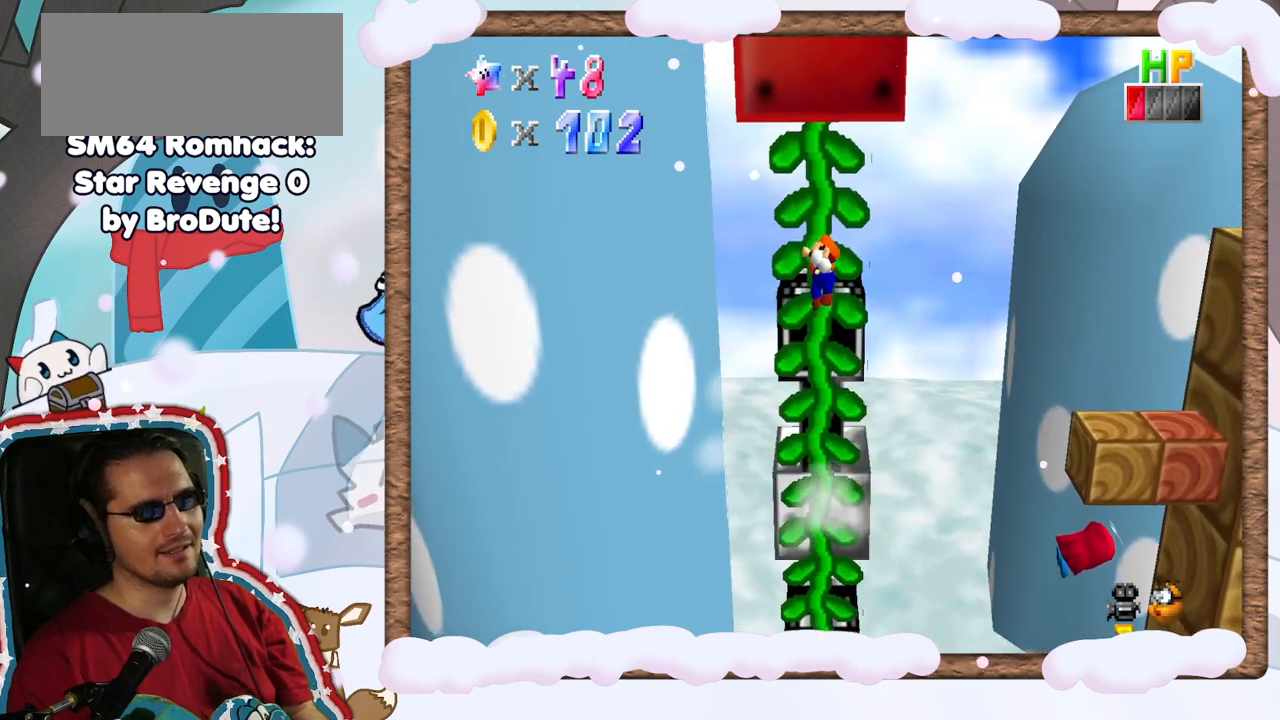
{"buttons": [], "left_stick": "down", "events": [[133, "left_stick", "down"]]}
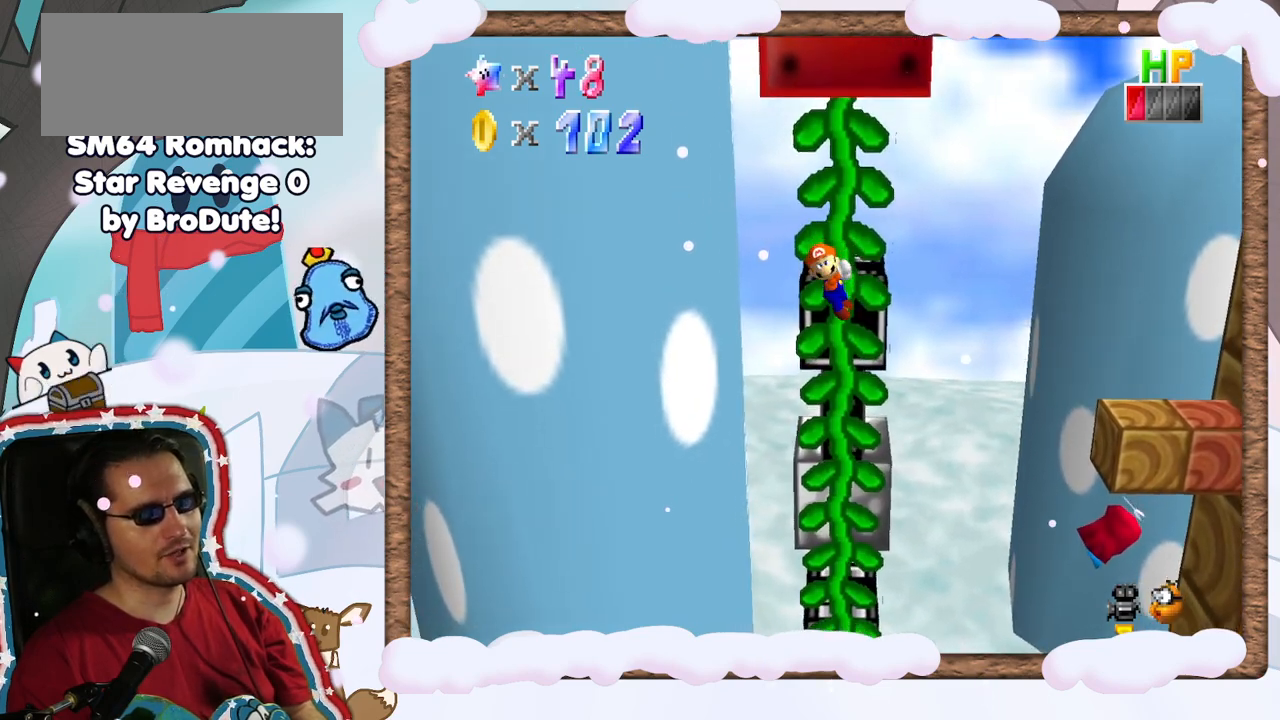
{"buttons": [], "left_stick": "center", "events": [[400, "left_stick", "center"]]}
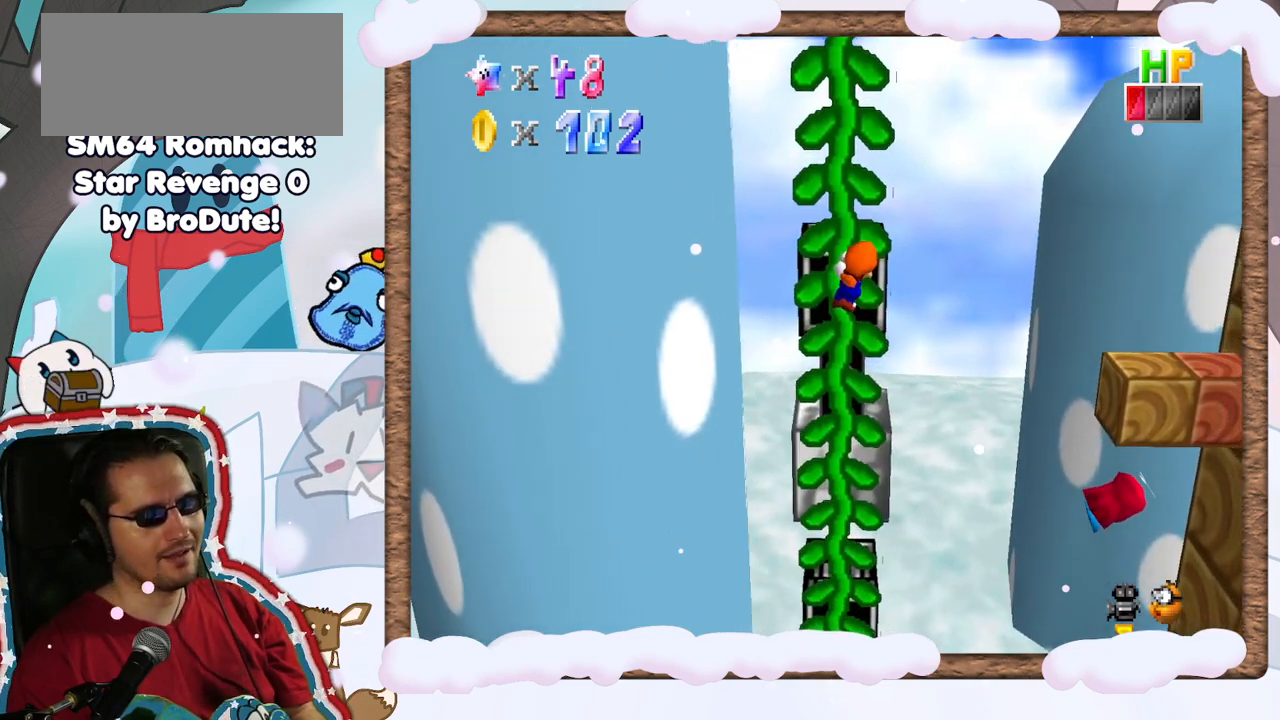
{"buttons": [], "left_stick": "center", "events": [[33, "left_stick", "left"], [500, "left_stick", "center"]]}
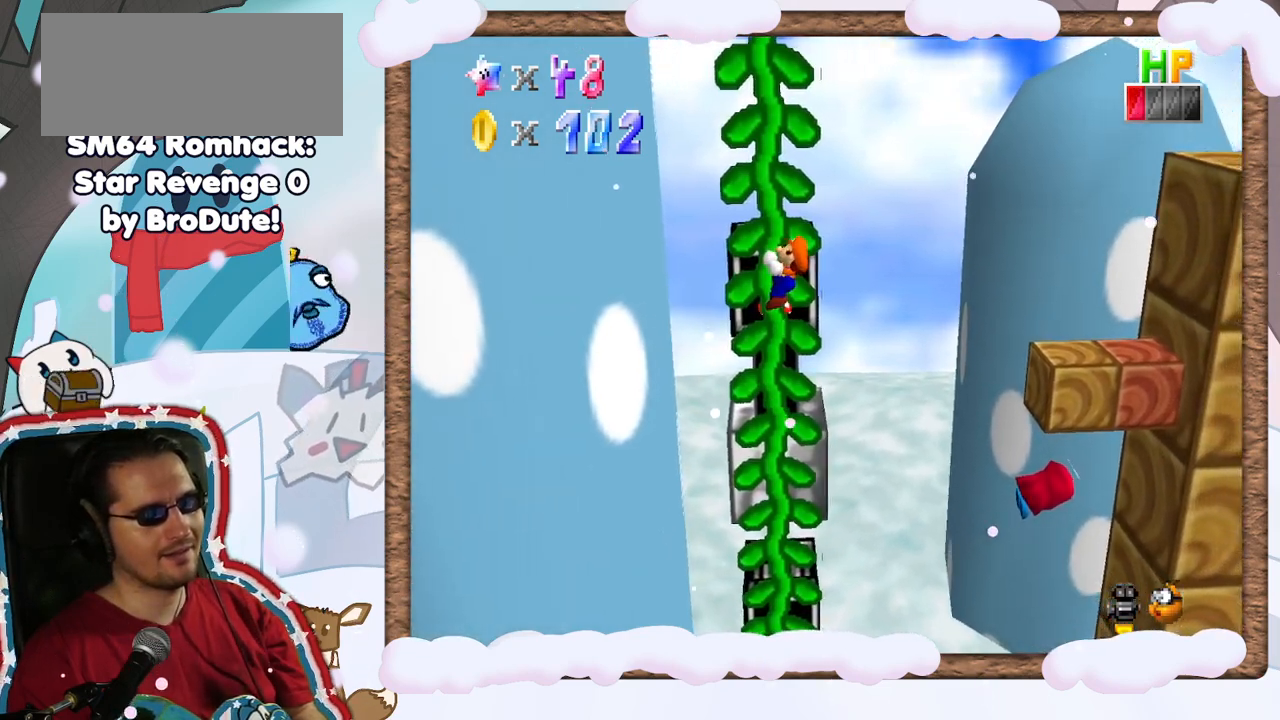
{"buttons": [], "left_stick": "right", "events": [[33, "left_stick", "right"], [50, "A", "down"], [217, "A", "up"]]}
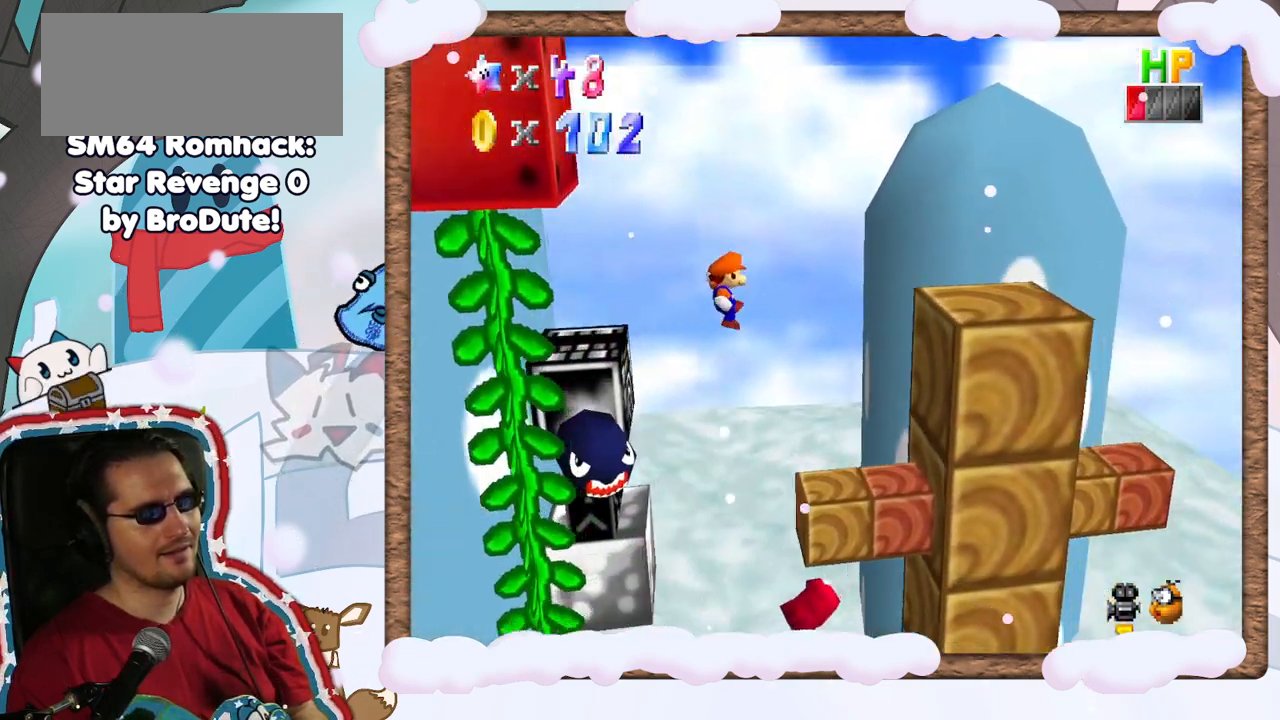
{"buttons": ["A"], "left_stick": "right", "events": [[117, "left_stick", "center"], [183, "left_stick", "left"], [400, "A", "down"], [417, "left_stick", "right"]]}
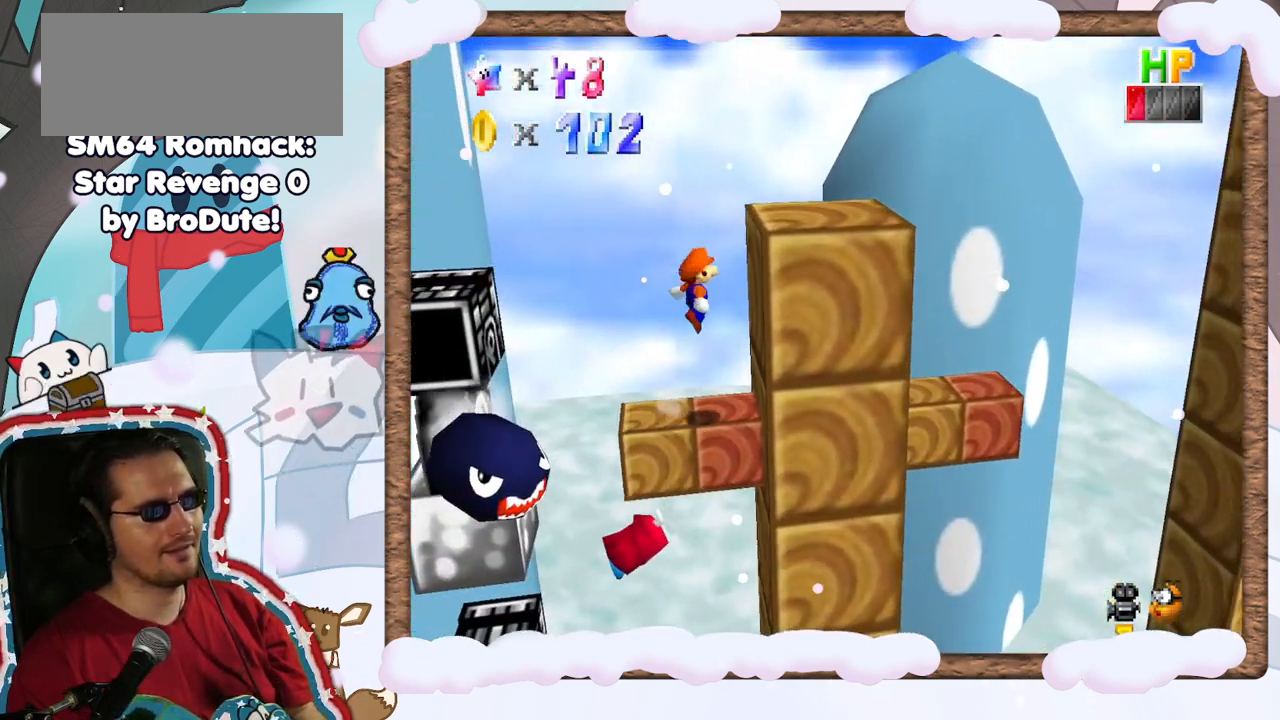
{"buttons": [], "left_stick": "center", "events": [[200, "A", "up"], [250, "left_stick", "center"], [300, "C_LEFT", "down"], [433, "C_LEFT", "up"]]}
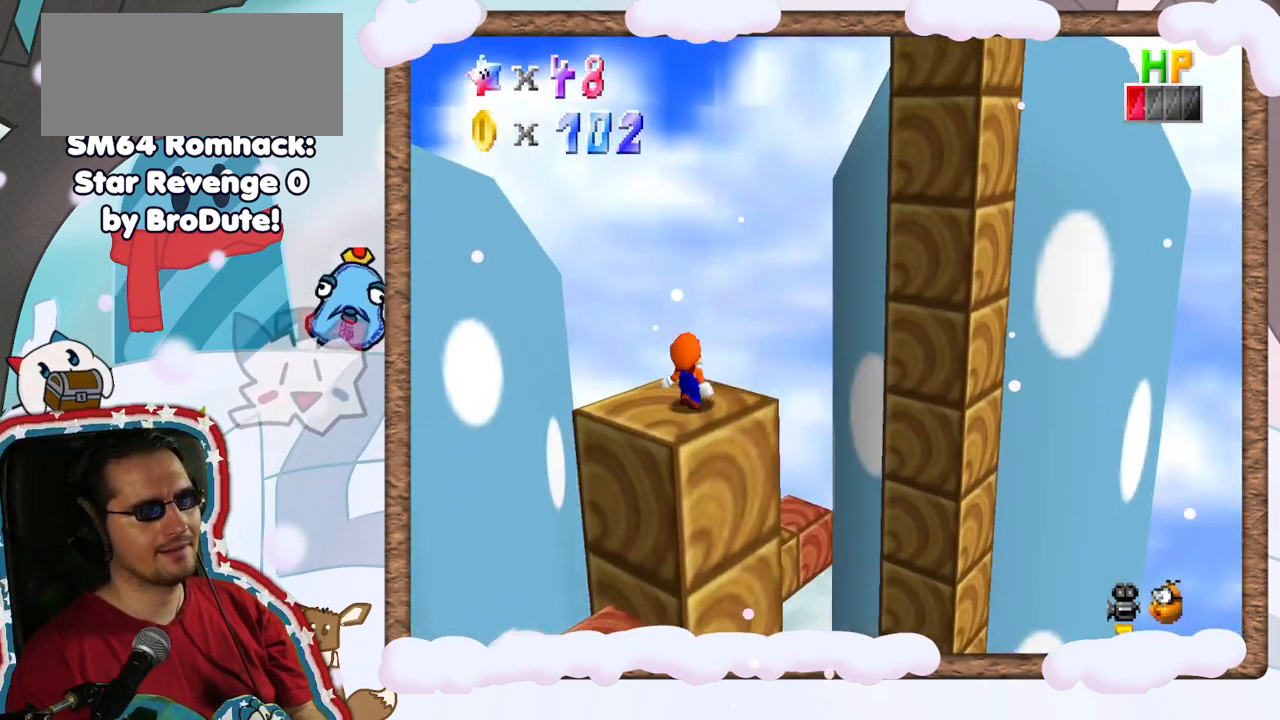
{"buttons": [], "left_stick": "center", "events": [[383, "C_RIGHT", "down"], [483, "C_RIGHT", "up"]]}
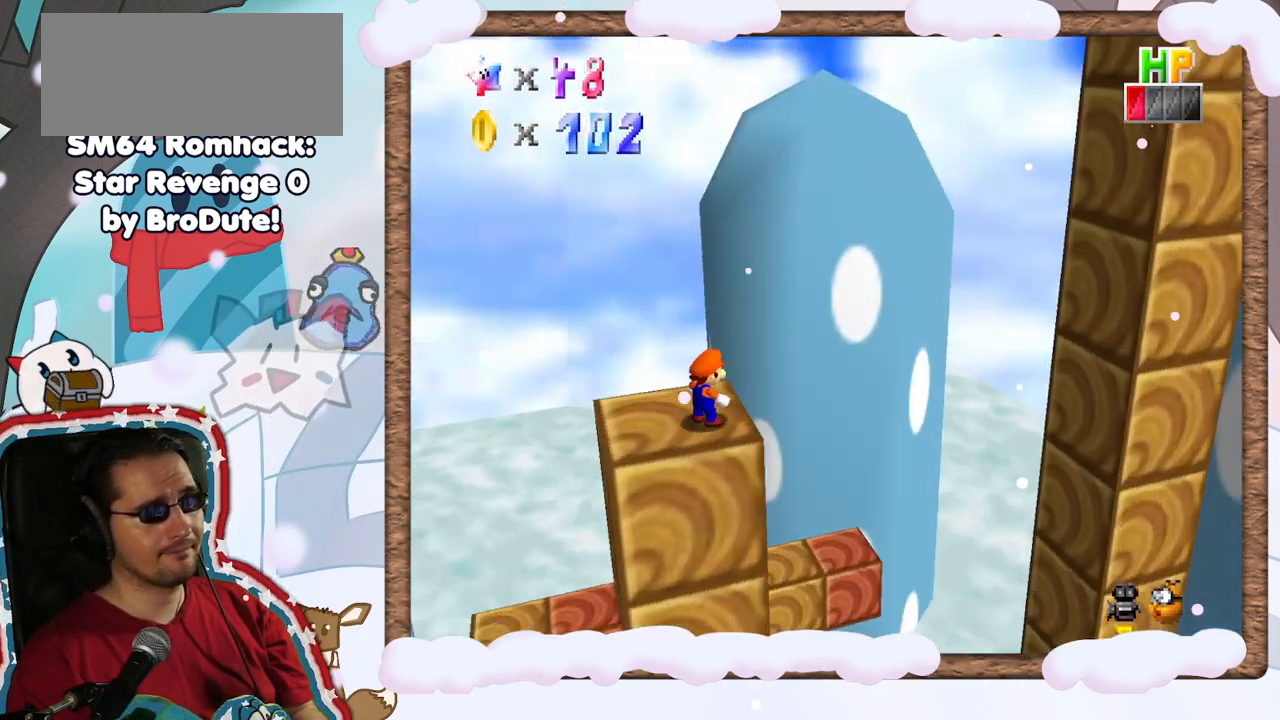
{"buttons": [], "left_stick": "center", "events": [[100, "left_stick", "right"], [217, "DPAD_UP", "down"], [233, "A", "down"], [233, "DPAD_UP", "up"], [267, "A", "up"], [350, "DPAD_DOWN", "down"], [417, "DPAD_DOWN", "up"], [450, "left_stick", "center"]]}
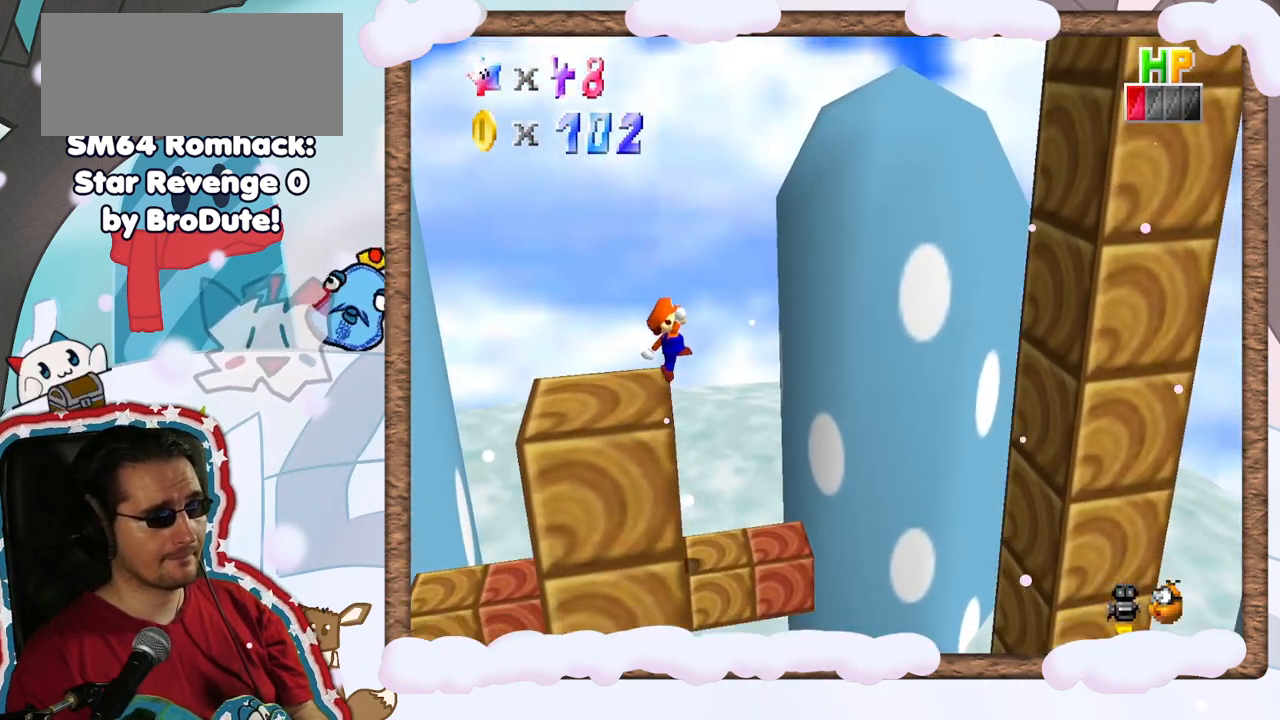
{"buttons": [], "left_stick": "right", "events": [[217, "left_stick", "right"]]}
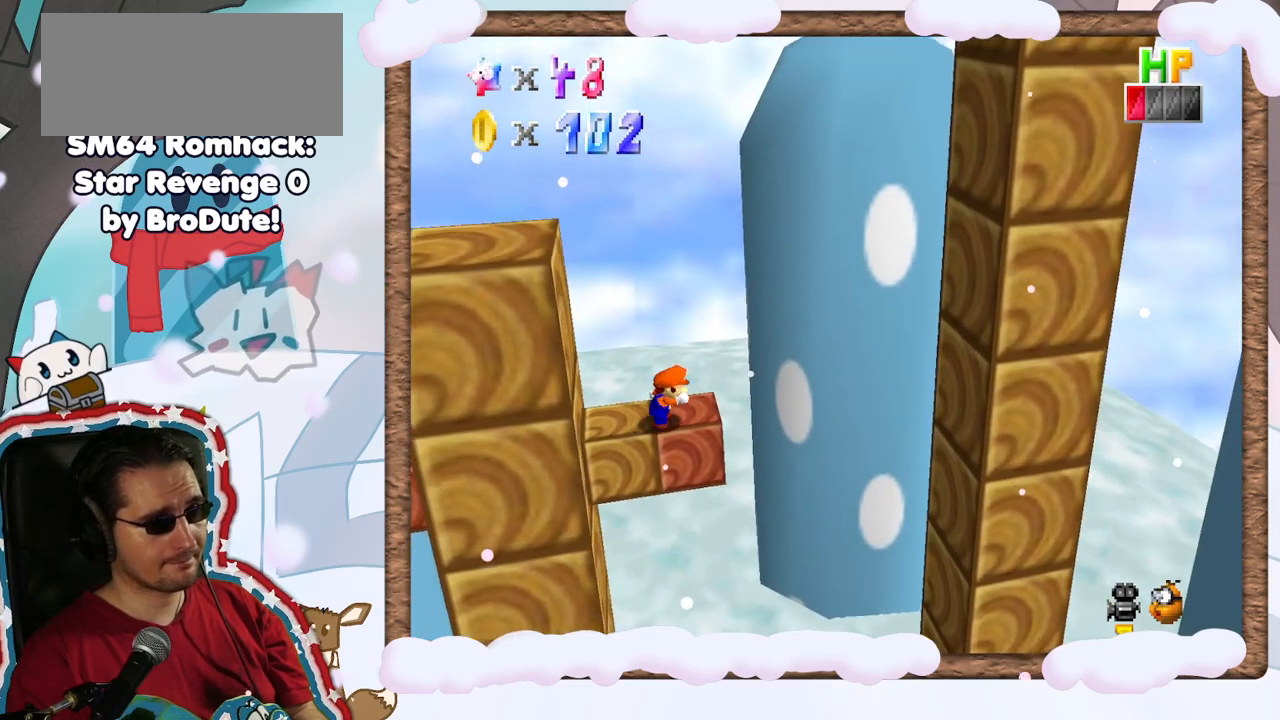
{"buttons": [], "left_stick": "right", "events": [[100, "A", "down"], [167, "A", "up"]]}
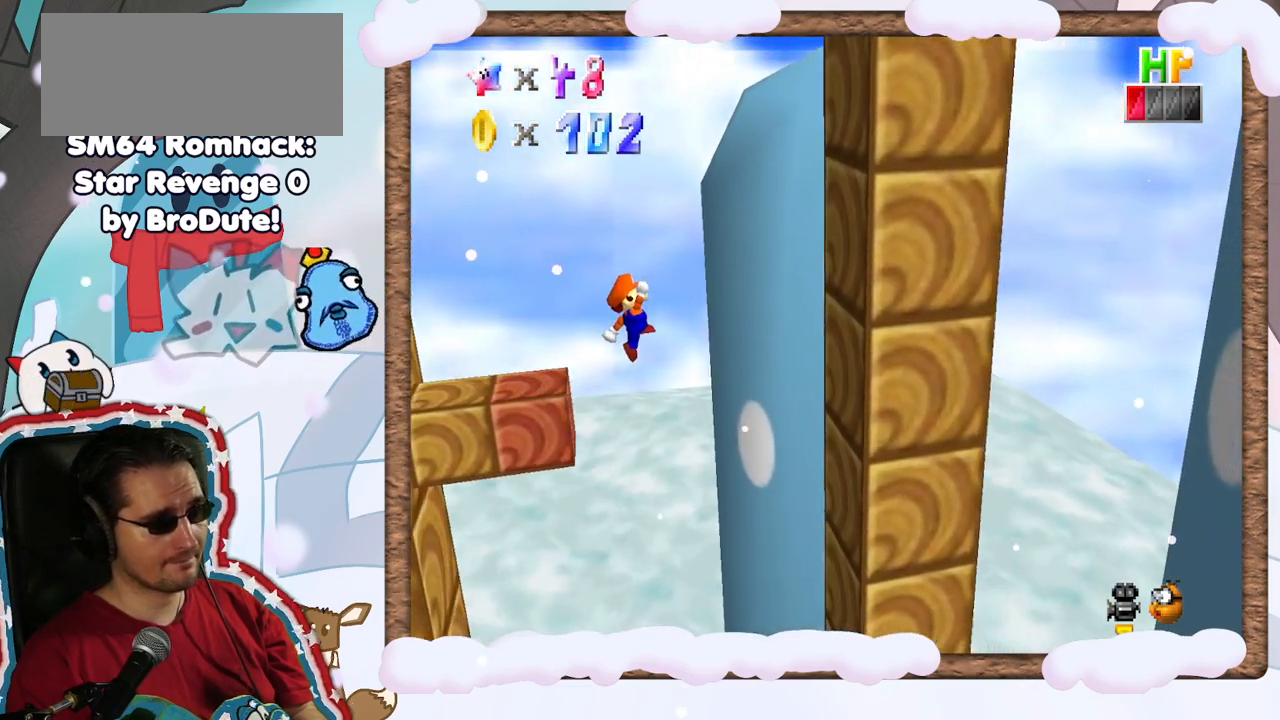
{"buttons": [], "left_stick": "right", "events": []}
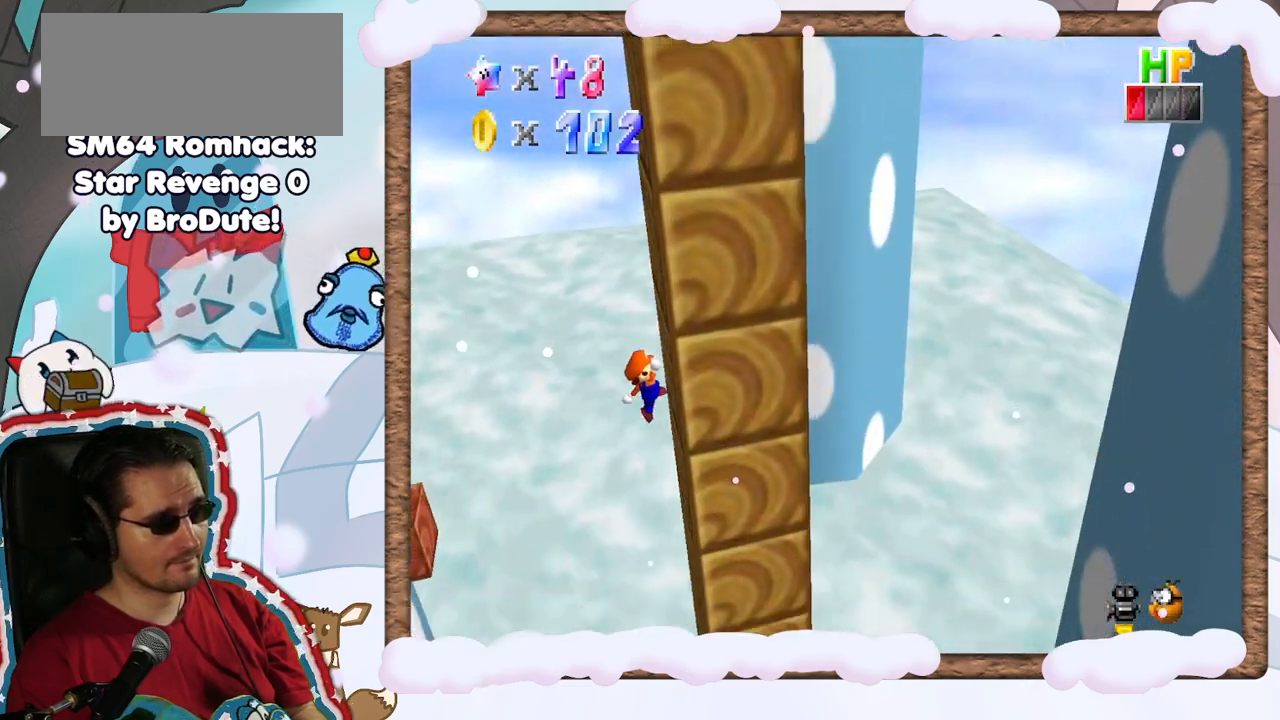
{"buttons": [], "left_stick": "left", "events": [[67, "A", "down"], [100, "left_stick", "left"], [333, "A", "up"]]}
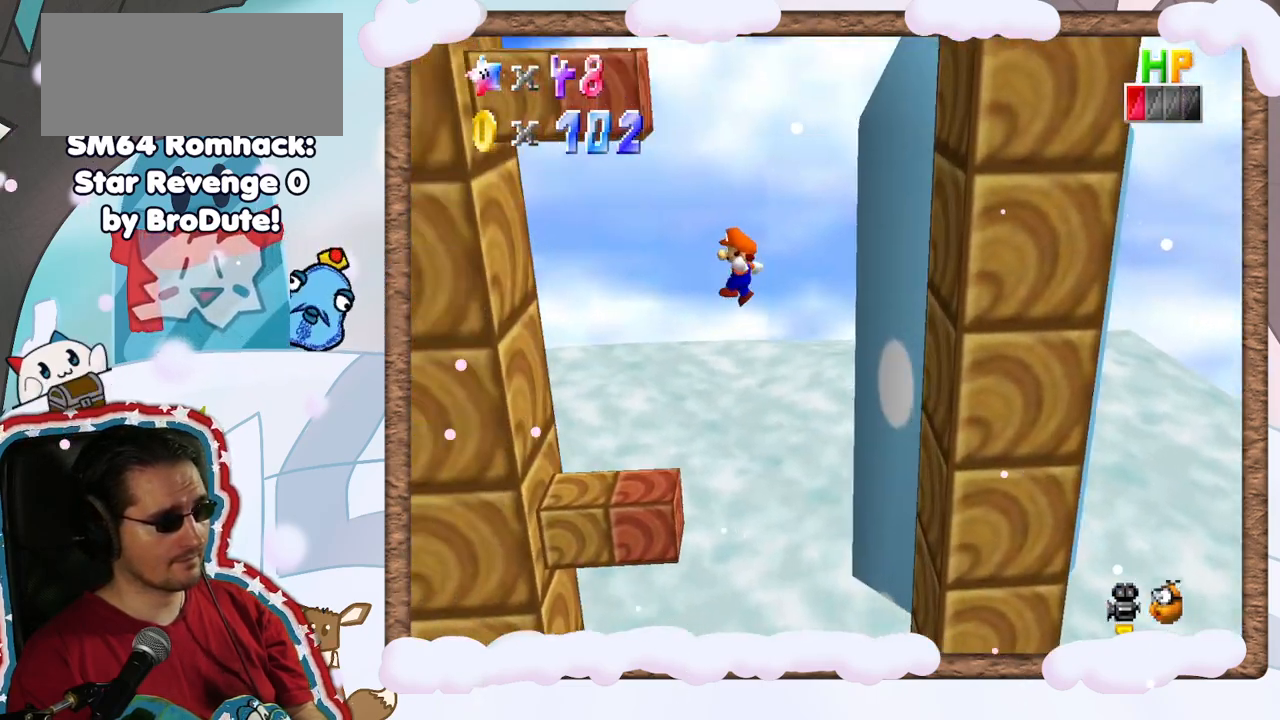
{"buttons": ["A"], "left_stick": "right", "events": [[400, "A", "down"], [417, "left_stick", "right"]]}
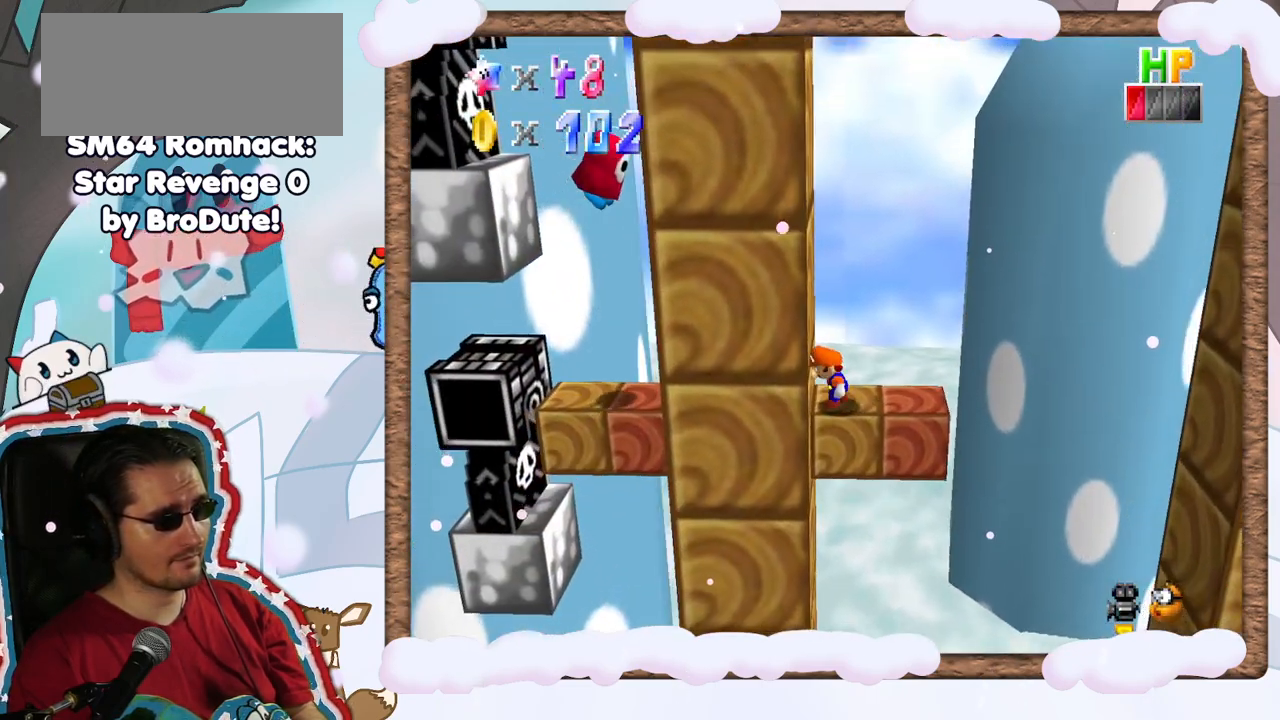
{"buttons": [], "left_stick": "center", "events": [[300, "A", "up"], [333, "left_stick", "center"]]}
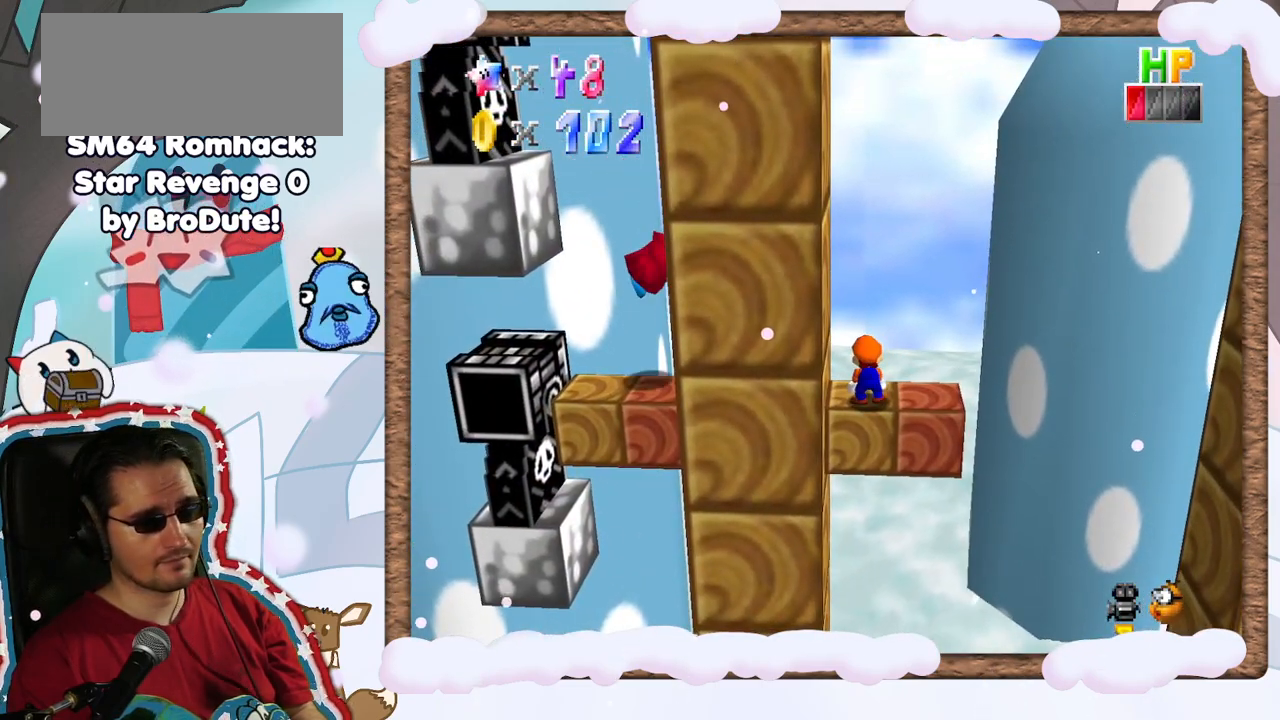
{"buttons": [], "left_stick": "right", "events": [[50, "left_stick", "right"]]}
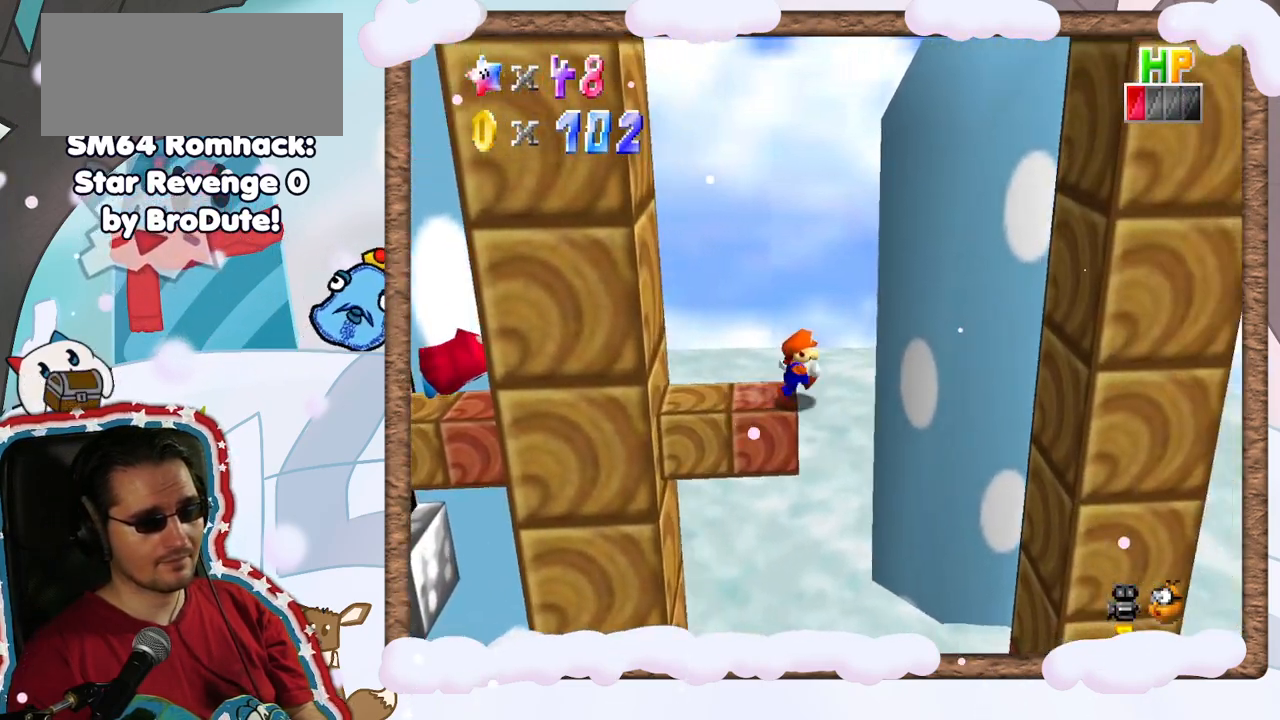
{"buttons": [], "left_stick": "left", "events": [[17, "A", "down"], [117, "left_stick", "center"], [233, "left_stick", "right"], [283, "A", "up"], [350, "left_stick", "left"]]}
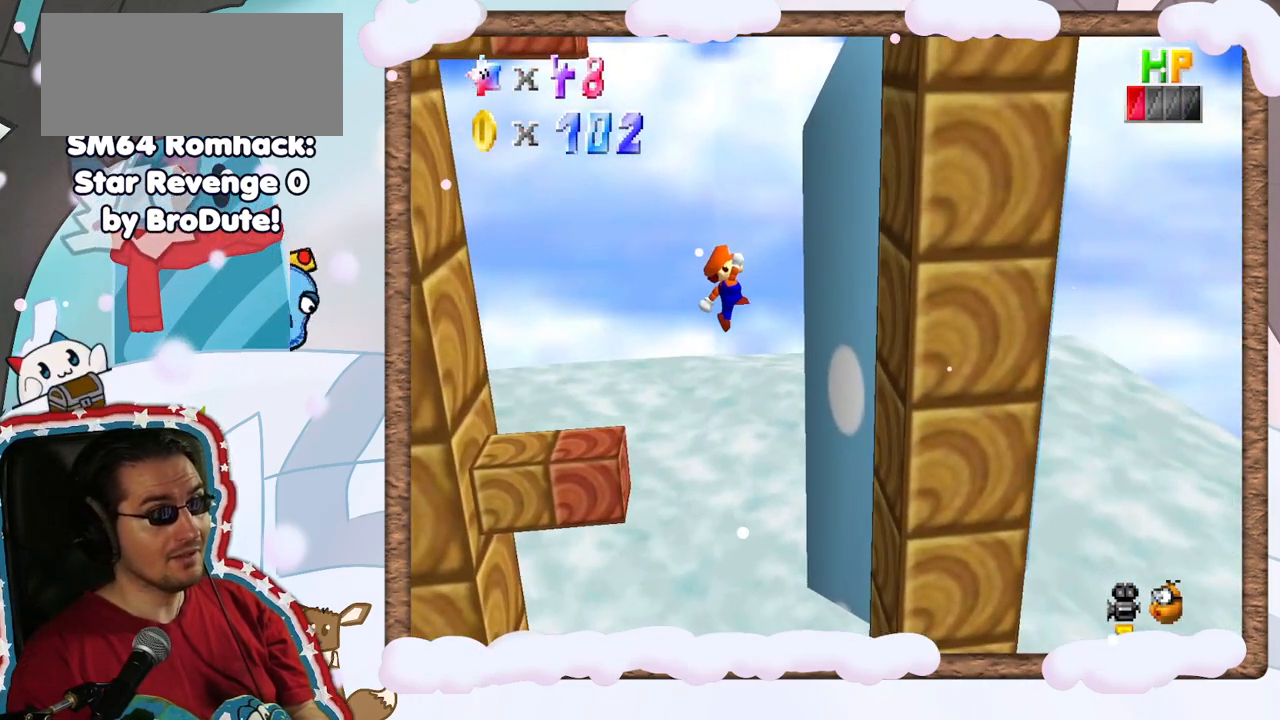
{"buttons": [], "left_stick": "right", "events": [[83, "left_stick", "center"], [200, "left_stick", "right"]]}